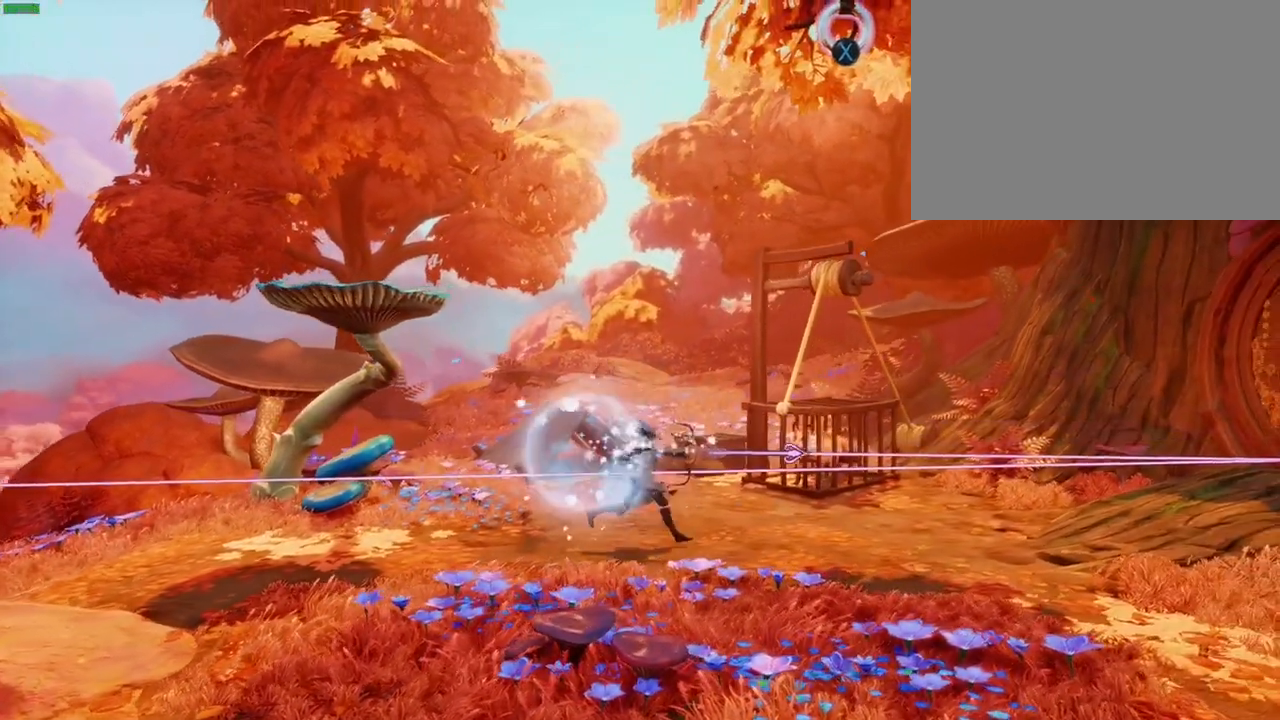
Gameplay with a controller (PlayStation layout); each line is a JSON object with the inputs held at the frame after it. "events" lists button and stick changes between this image and that frame as [ms after this image, input, new state], when the widget could be followed in between. Not read: DPAD_RIGHT HOME TOUCHPAD.
{"buttons": [], "left_stick": "right", "right_stick": "right", "events": []}
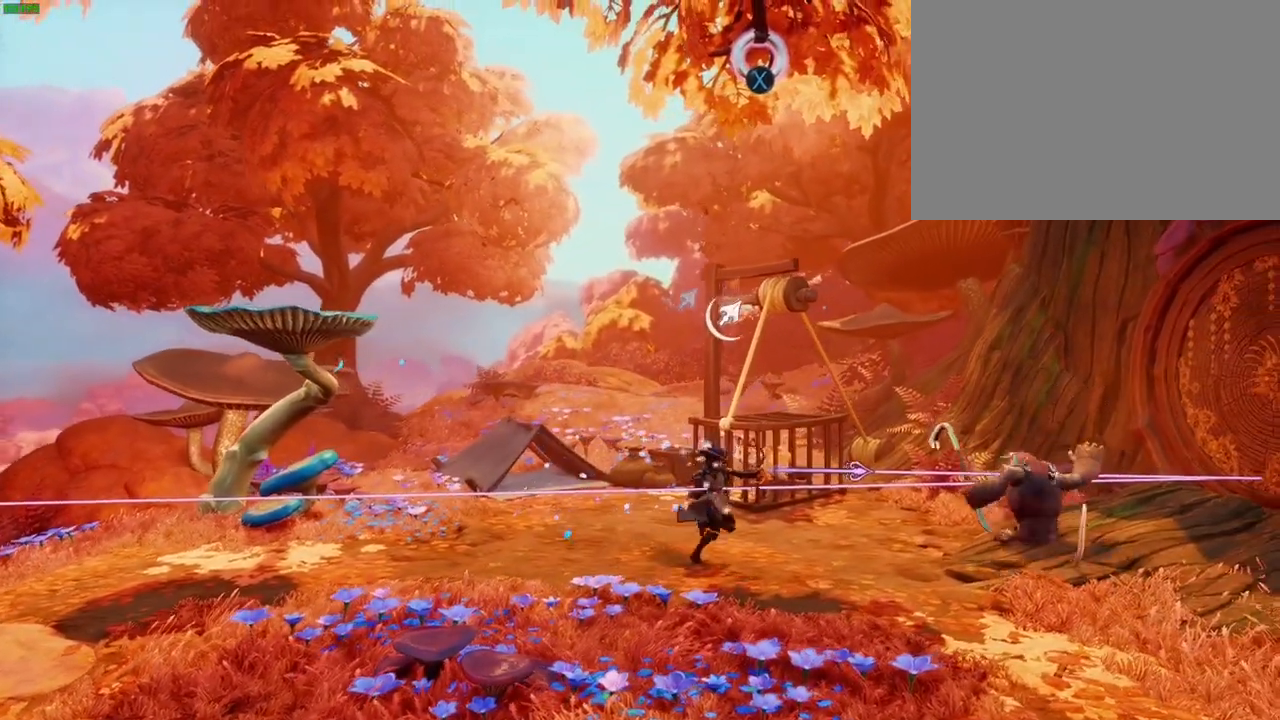
{"buttons": [], "left_stick": "right", "right_stick": "right", "events": [[67, "SELECT", "down"], [117, "SELECT", "up"]]}
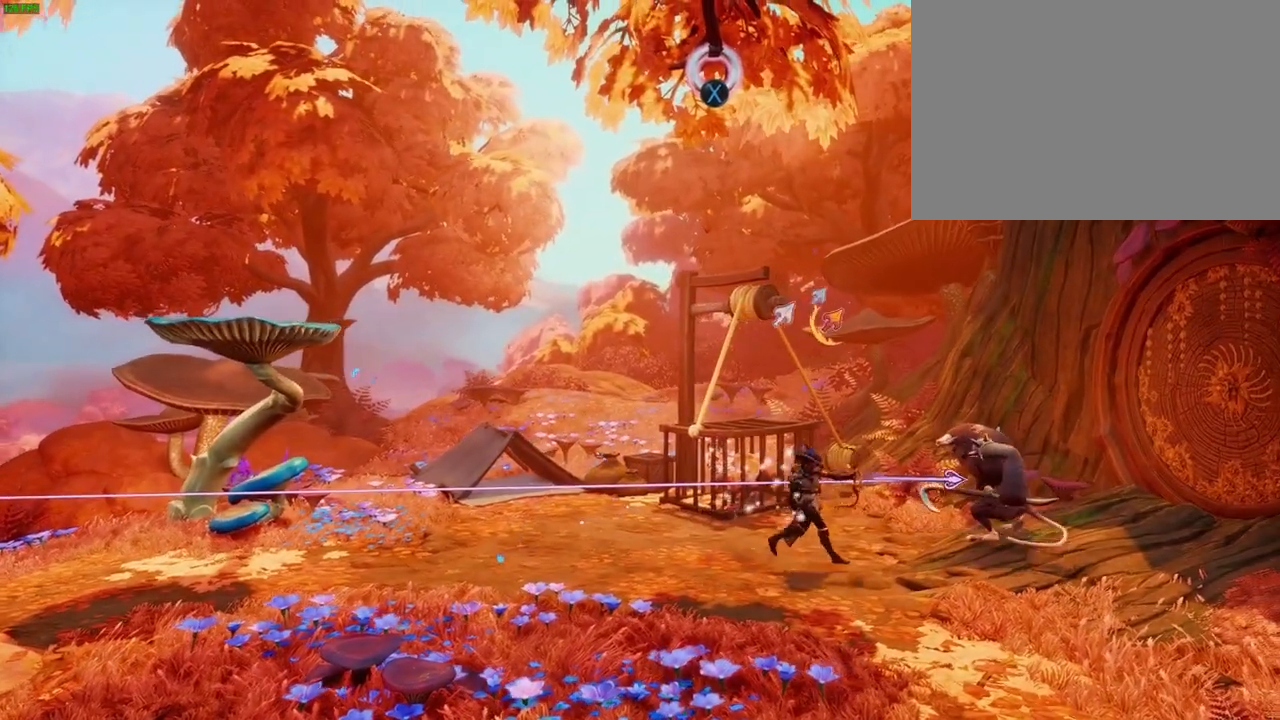
{"buttons": [], "left_stick": "down-left", "right_stick": "center", "events": [[217, "right_stick", "center"], [467, "left_stick", "down-left"]]}
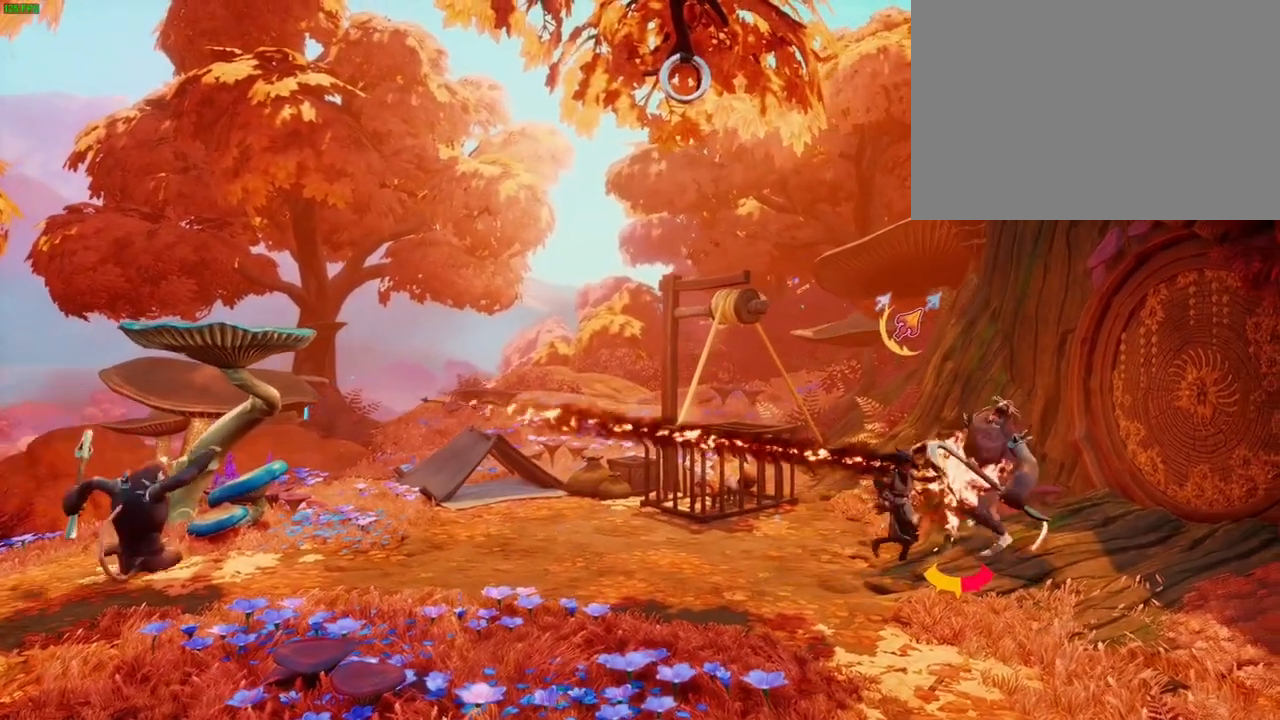
{"buttons": [], "left_stick": "down-left", "right_stick": "up-left", "events": [[100, "right_stick", "up-right"], [483, "right_stick", "up-left"]]}
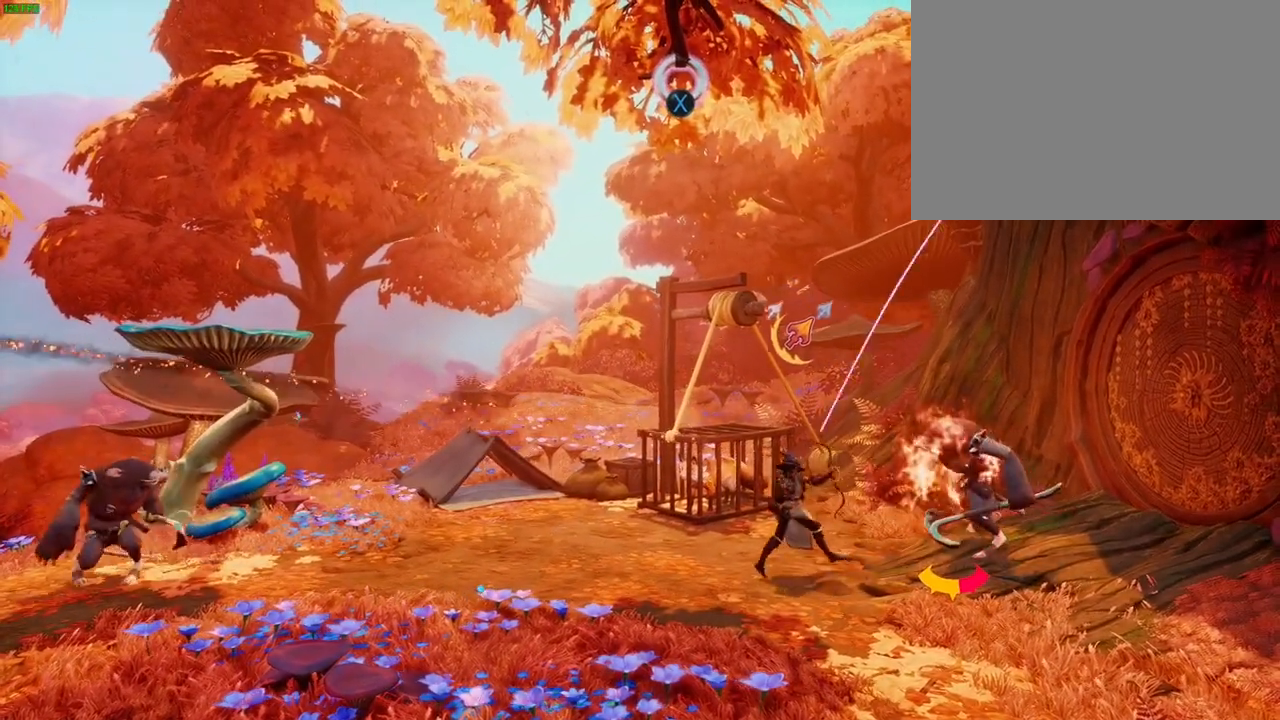
{"buttons": [], "left_stick": "center", "right_stick": "left", "events": [[133, "right_stick", "left"], [467, "left_stick", "center"]]}
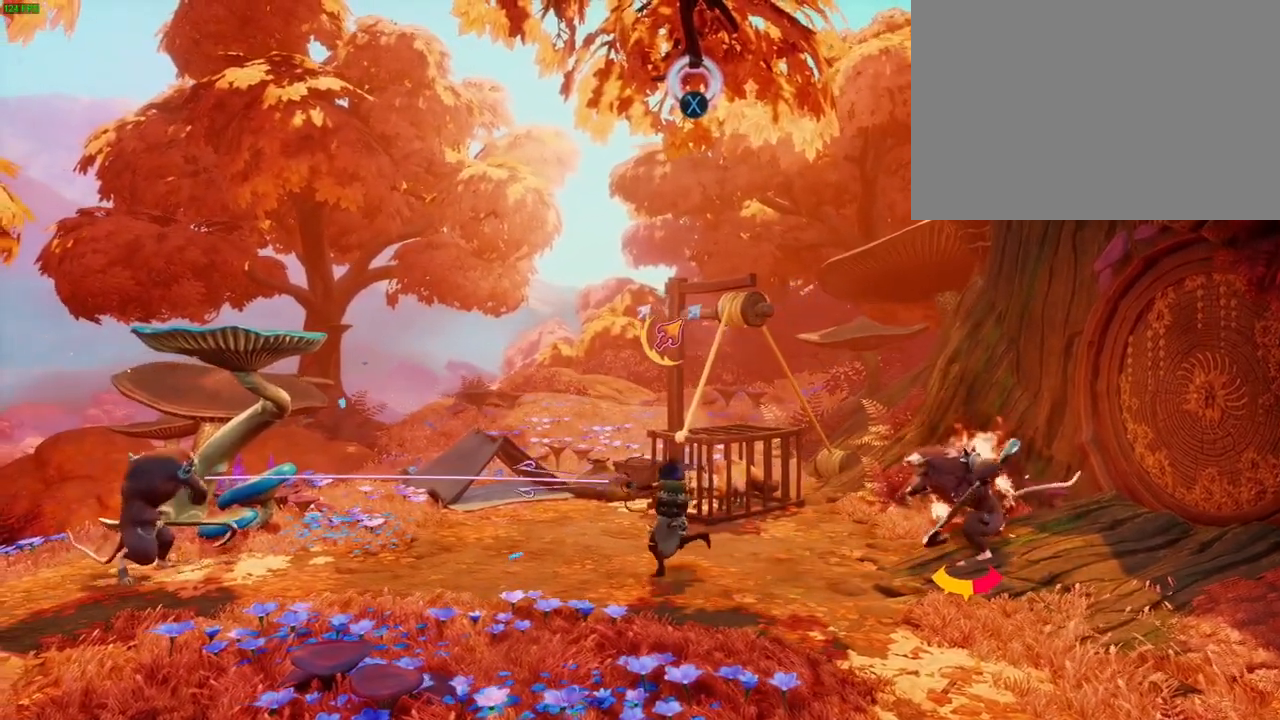
{"buttons": [], "left_stick": "center", "right_stick": "center"}